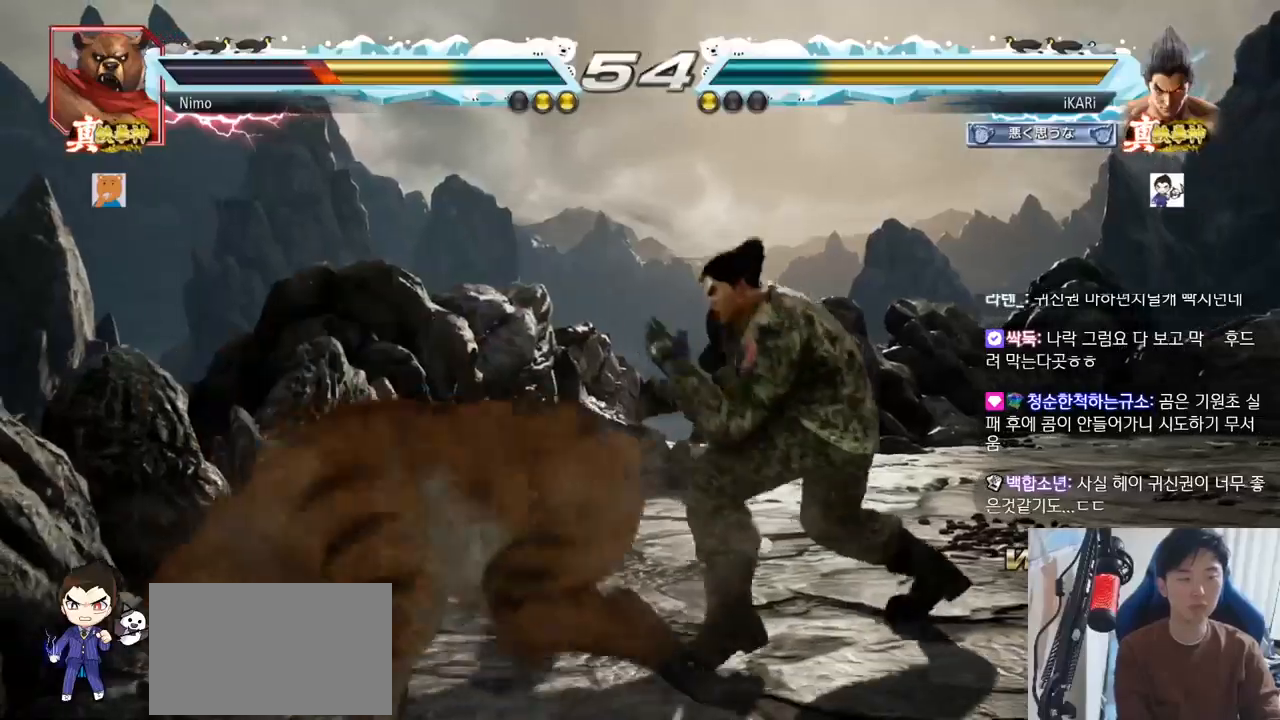
Gameplay with a controller (arcade stick); each line is a JSON object with the inputs held at the frame after it. "events" lists button and stick changes between this image and that frame as [ms after this image, input, new state], when the widget could be followed in between. Not read: L3 R3.
{"buttons": ["TRIANGLE"], "left_stick": "center"}
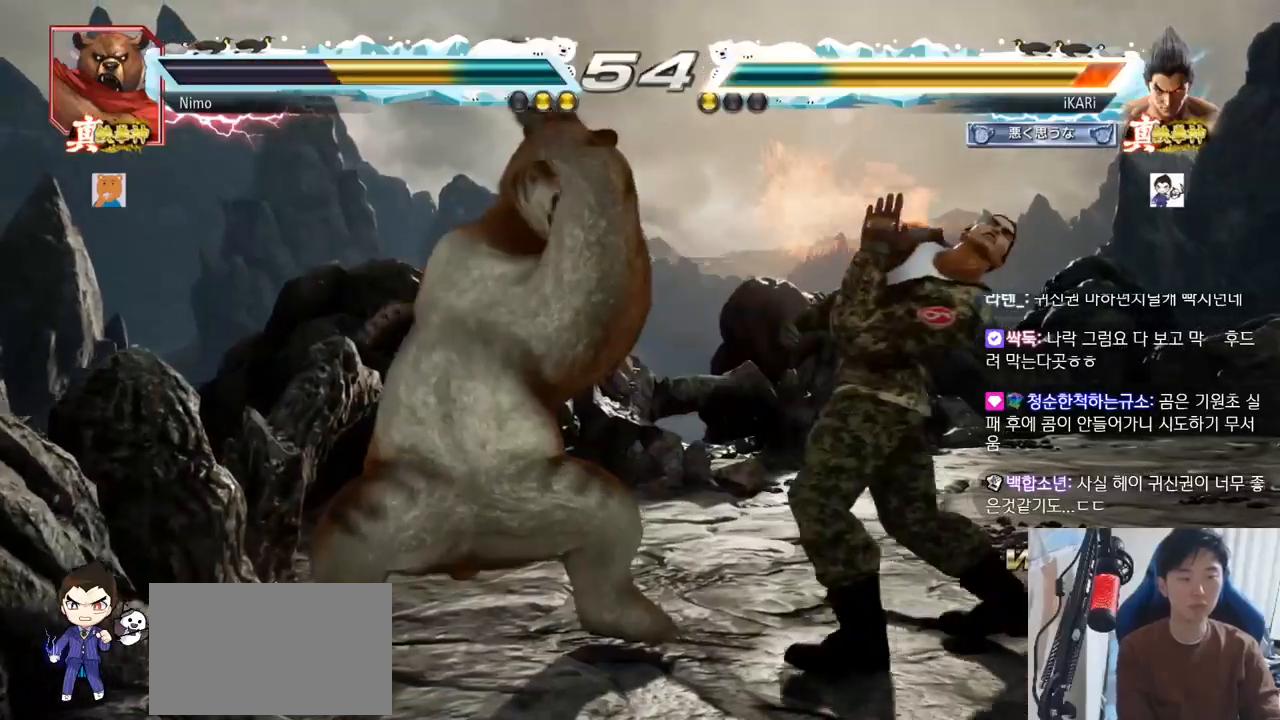
{"buttons": ["SQUARE", "TRIANGLE"], "left_stick": "center"}
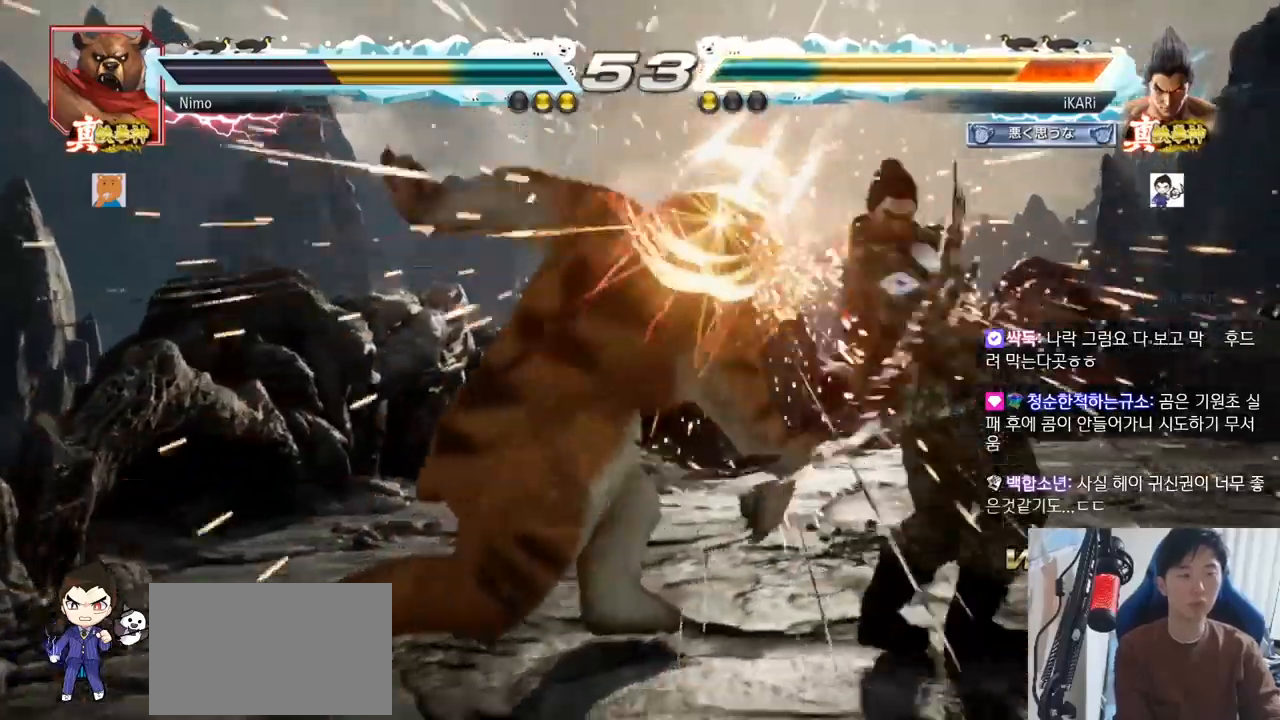
{"buttons": [], "left_stick": "center", "events": [[16, "TRIANGLE", "up"], [33, "SQUARE", "up"], [400, "left_stick", "right"], [450, "left_stick", "center"]]}
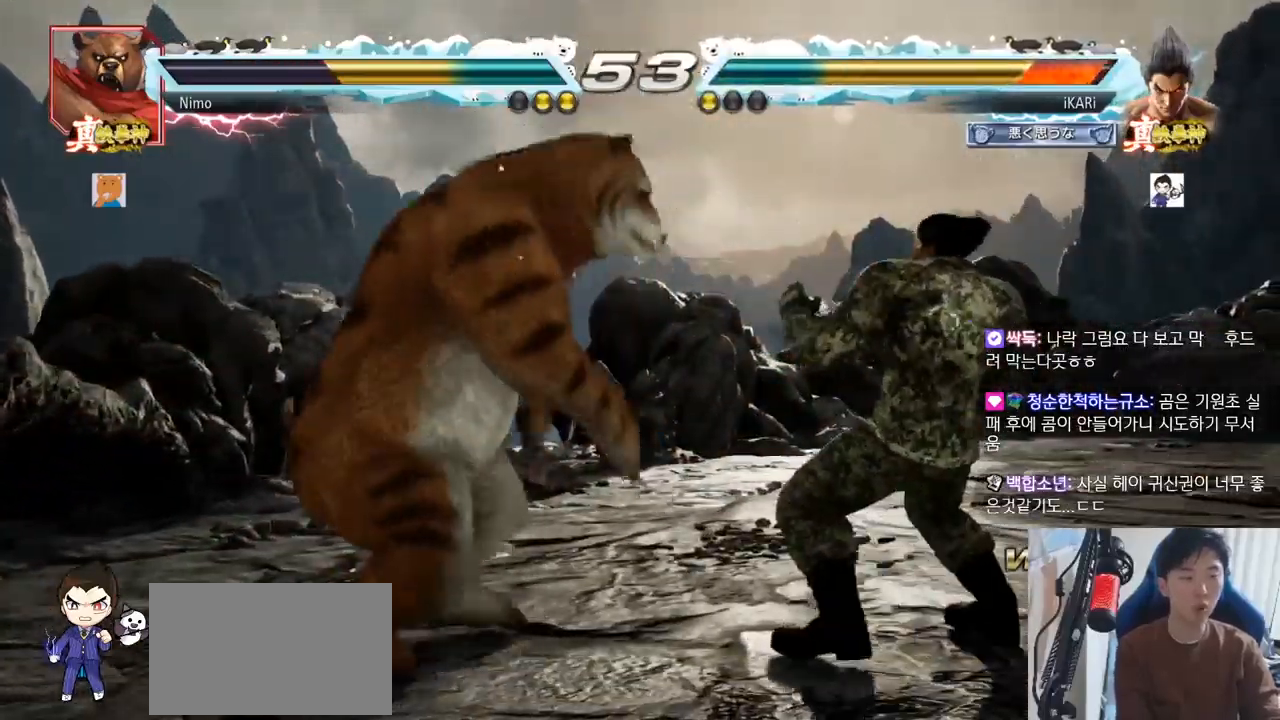
{"buttons": [], "left_stick": "right"}
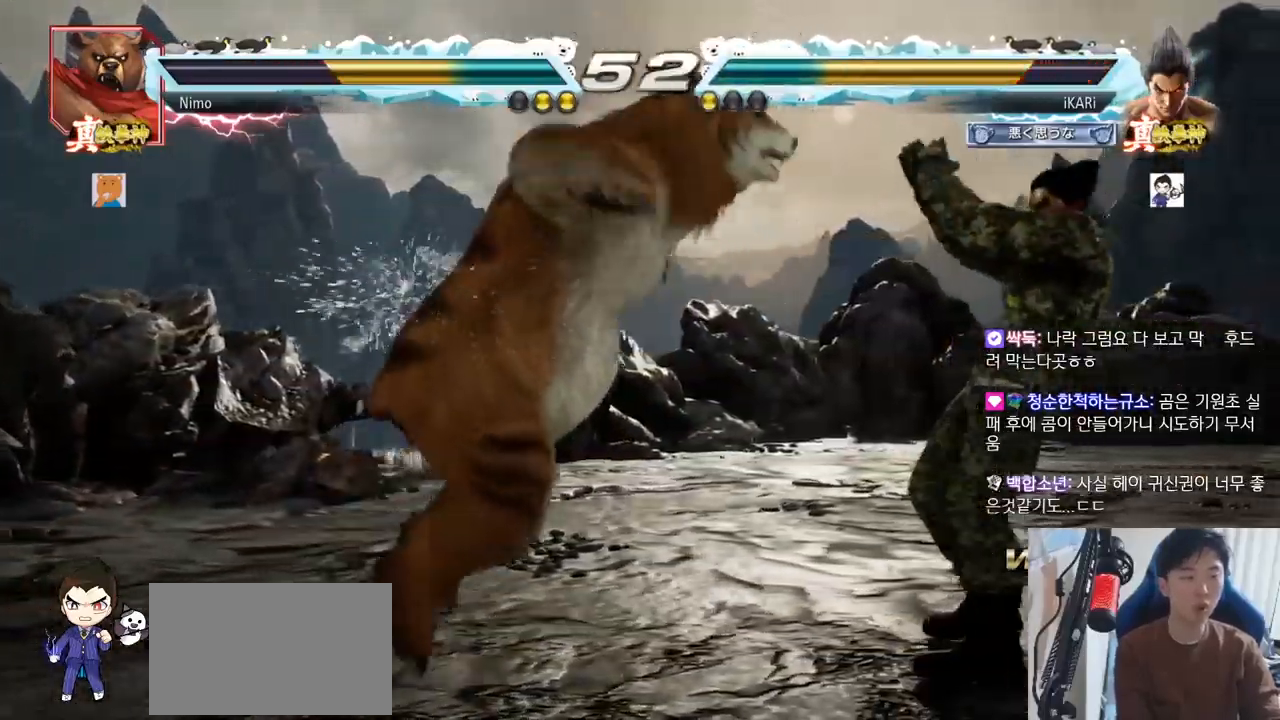
{"buttons": [], "left_stick": "right", "events": [[33, "left_stick", "center"], [100, "left_stick", "up"], [150, "left_stick", "center"], [333, "left_stick", "right"], [417, "left_stick", "center"], [467, "left_stick", "right"]]}
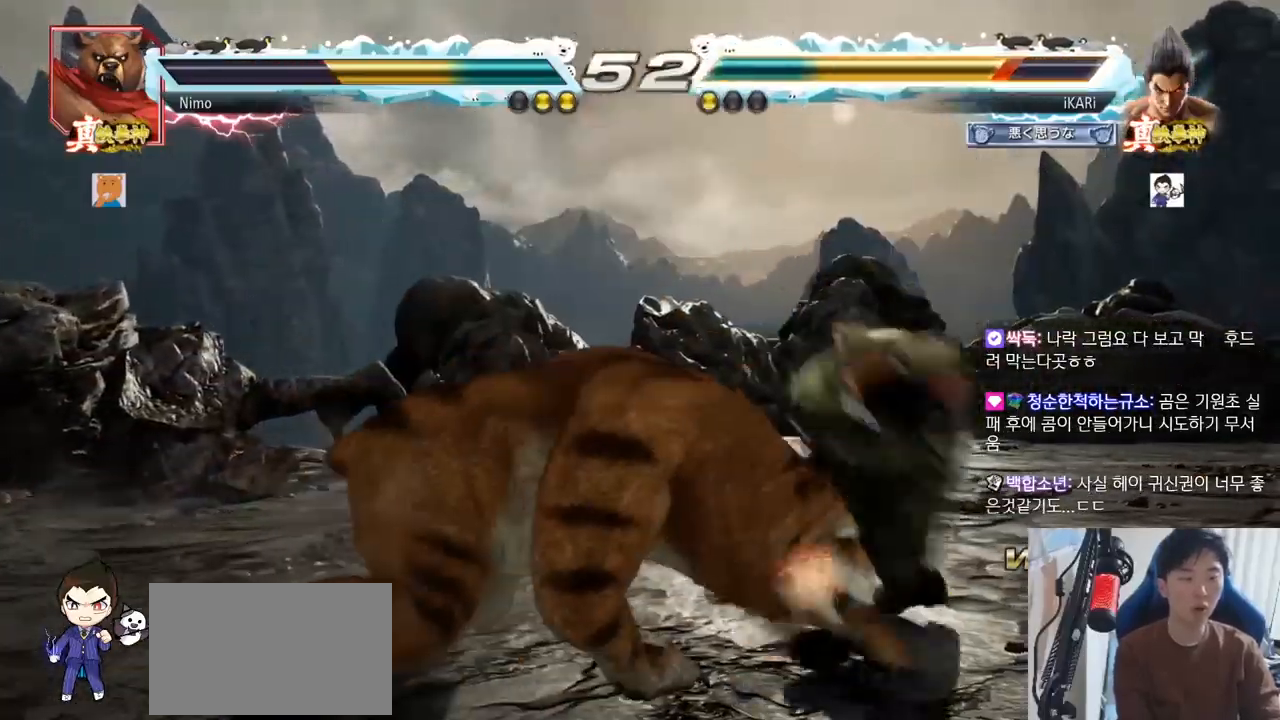
{"buttons": [], "left_stick": "center", "events": [[234, "left_stick", "down-right"], [434, "left_stick", "center"]]}
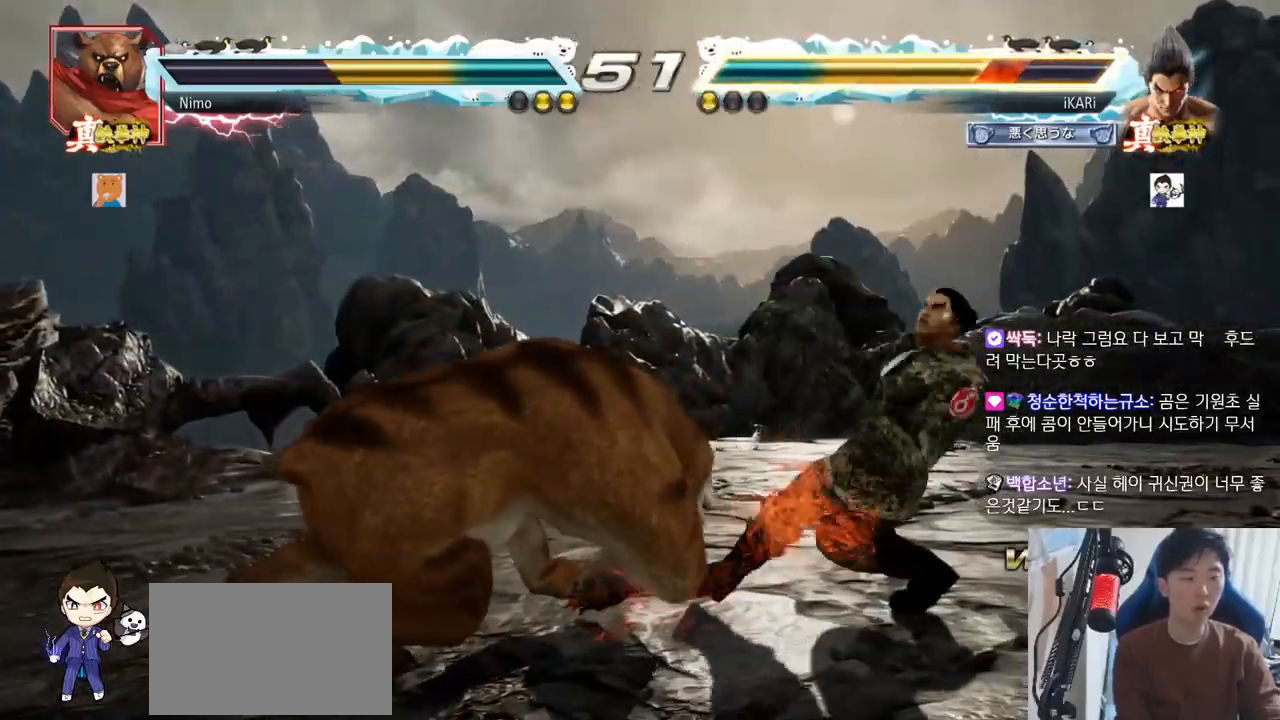
{"buttons": [], "left_stick": "center", "events": [[116, "left_stick", "up"], [183, "left_stick", "center"], [400, "left_stick", "right"], [450, "left_stick", "center"]]}